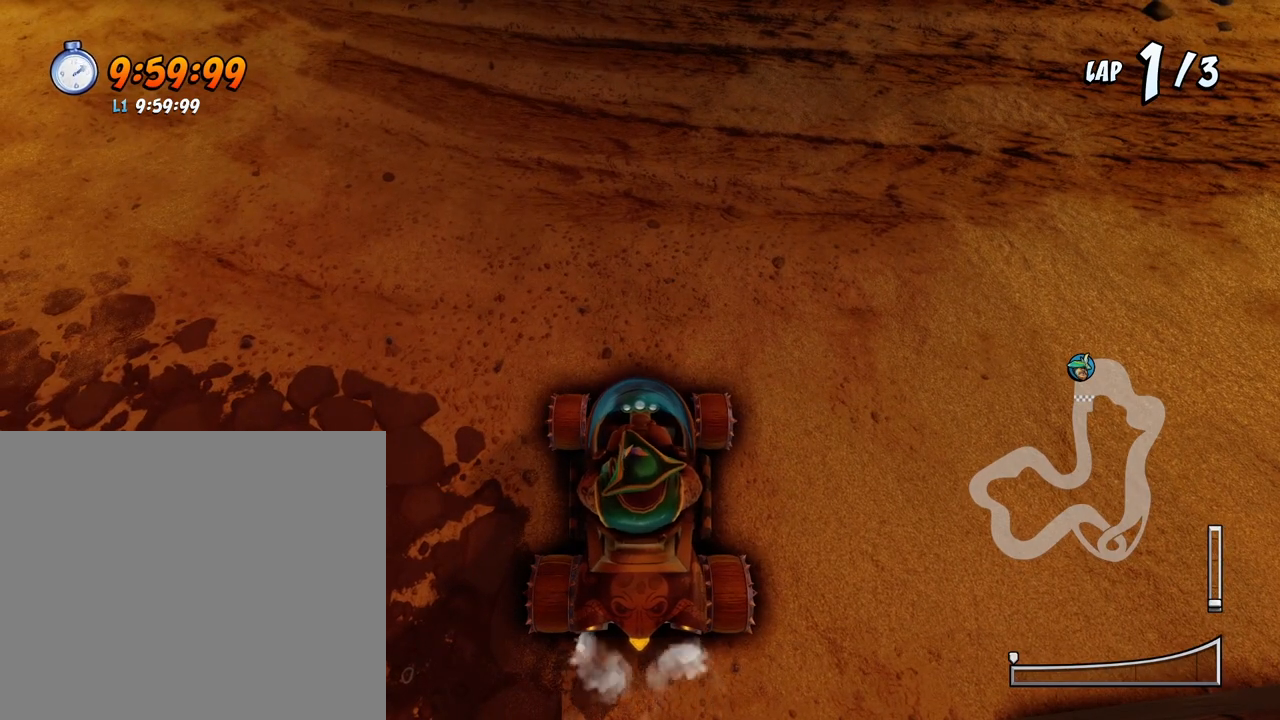
Gameplay with a controller (PlayStation layout); each line is a JSON object with the inputs held at the frame after it. "events" lists button and stick changes between this image and that frame as [ms after this image, input, new state], when the widget could be followed in between. Not read: left_stick right_stick.
{"buttons": ["SQUARE"], "events": [[50, "SQUARE", "up"], [233, "SQUARE", "down"]]}
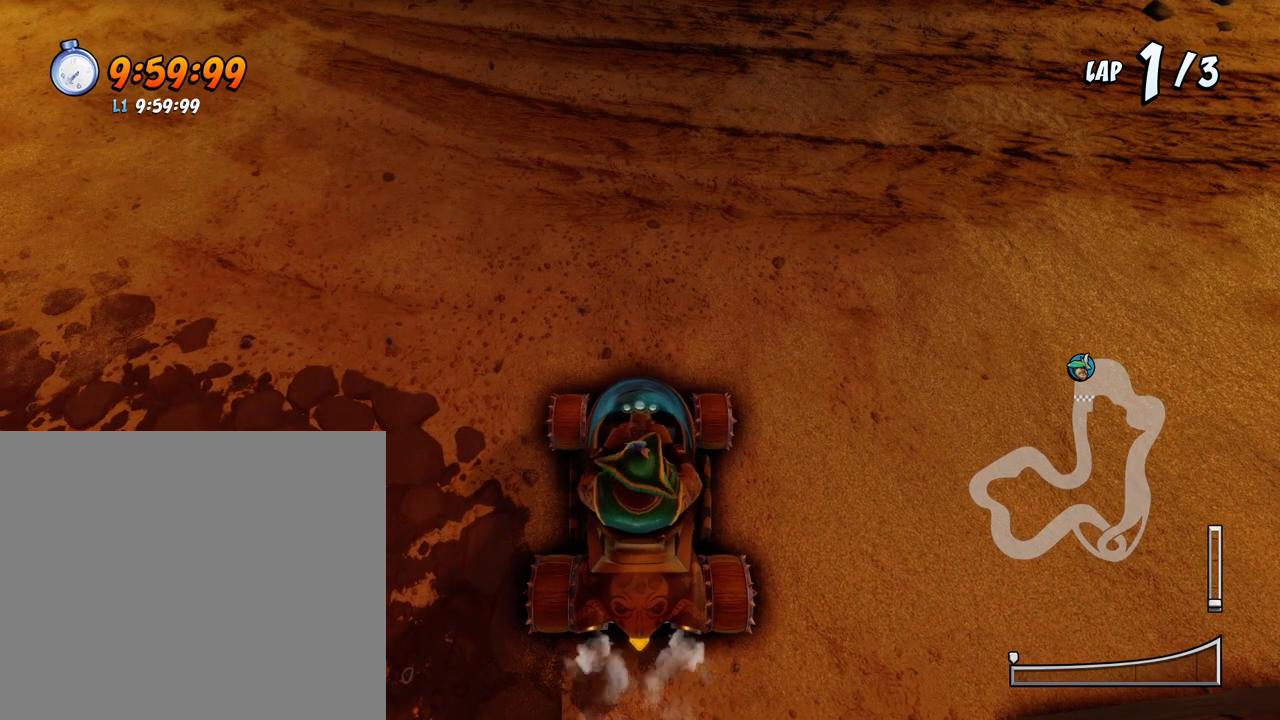
{"buttons": ["SQUARE"], "events": []}
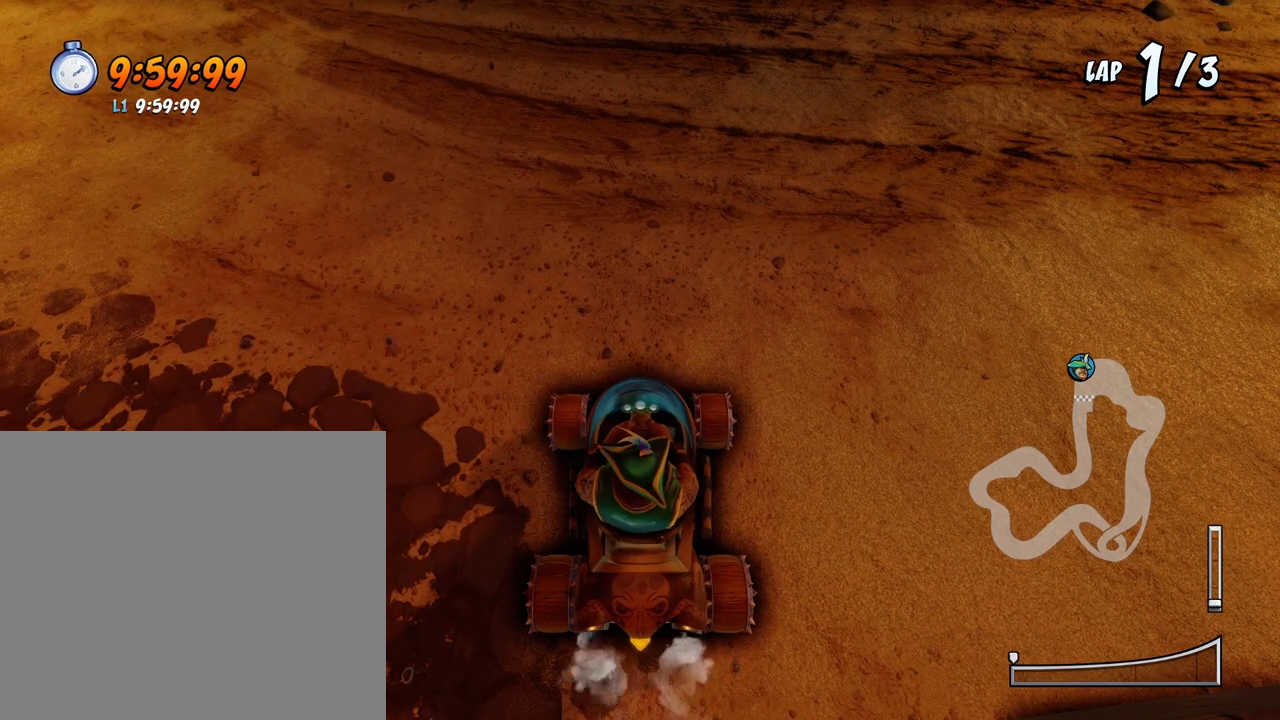
{"buttons": ["SQUARE"], "events": []}
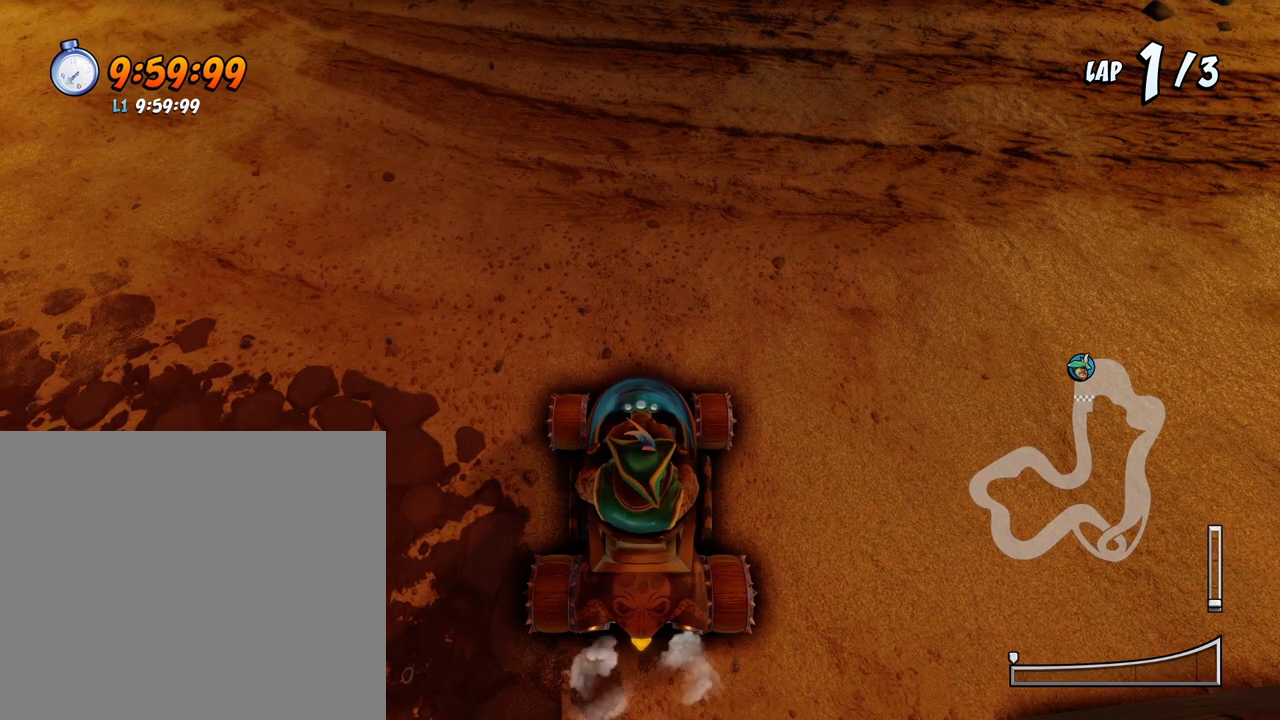
{"buttons": ["SQUARE"], "events": []}
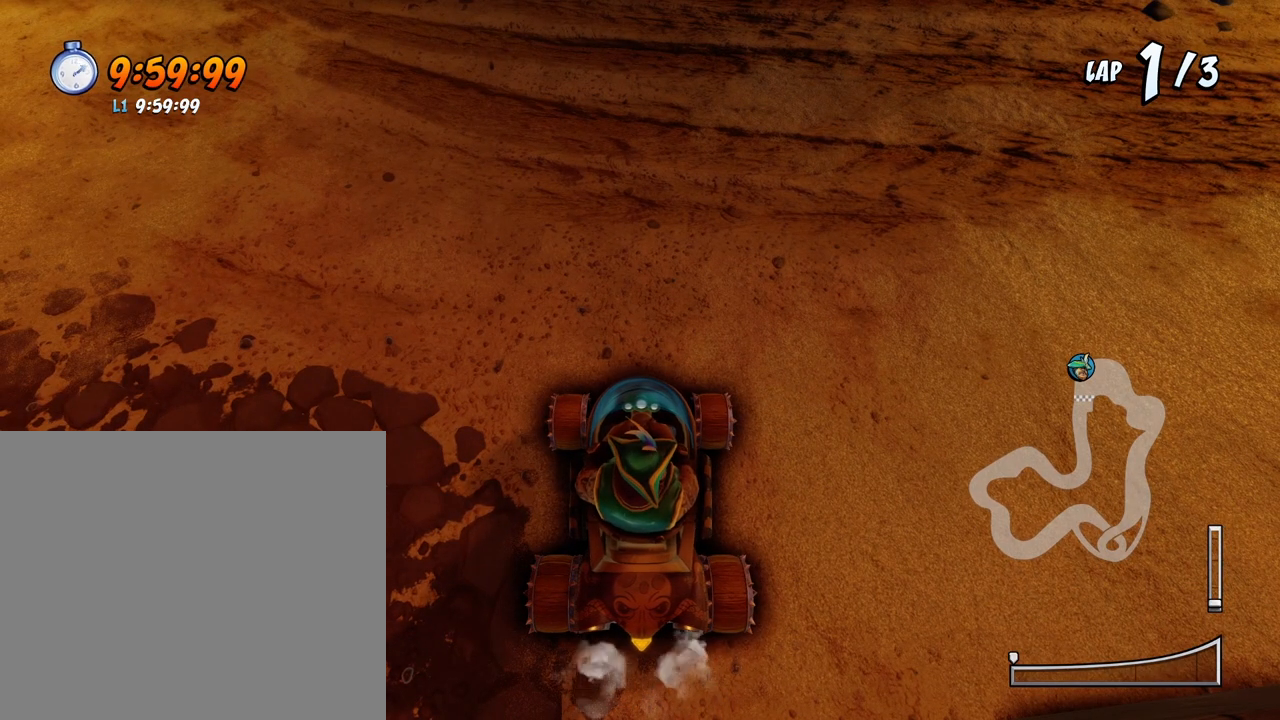
{"buttons": ["SQUARE"], "events": []}
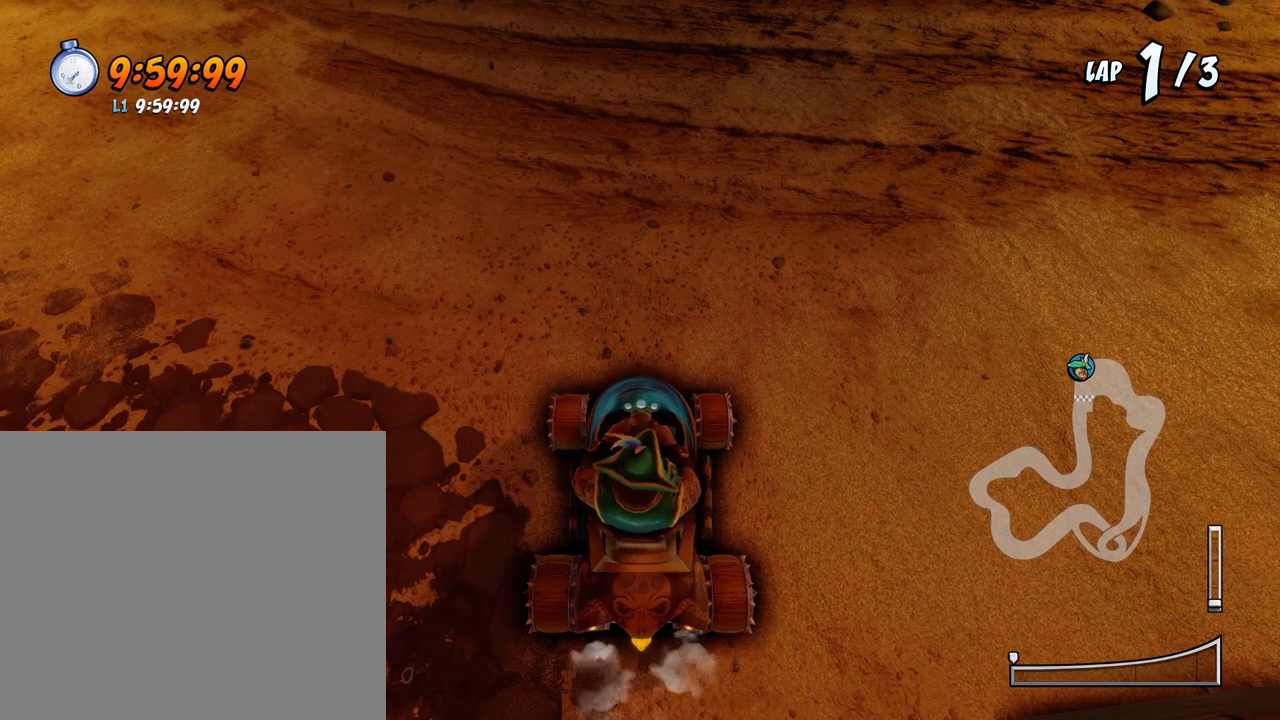
{"buttons": ["SQUARE"], "events": []}
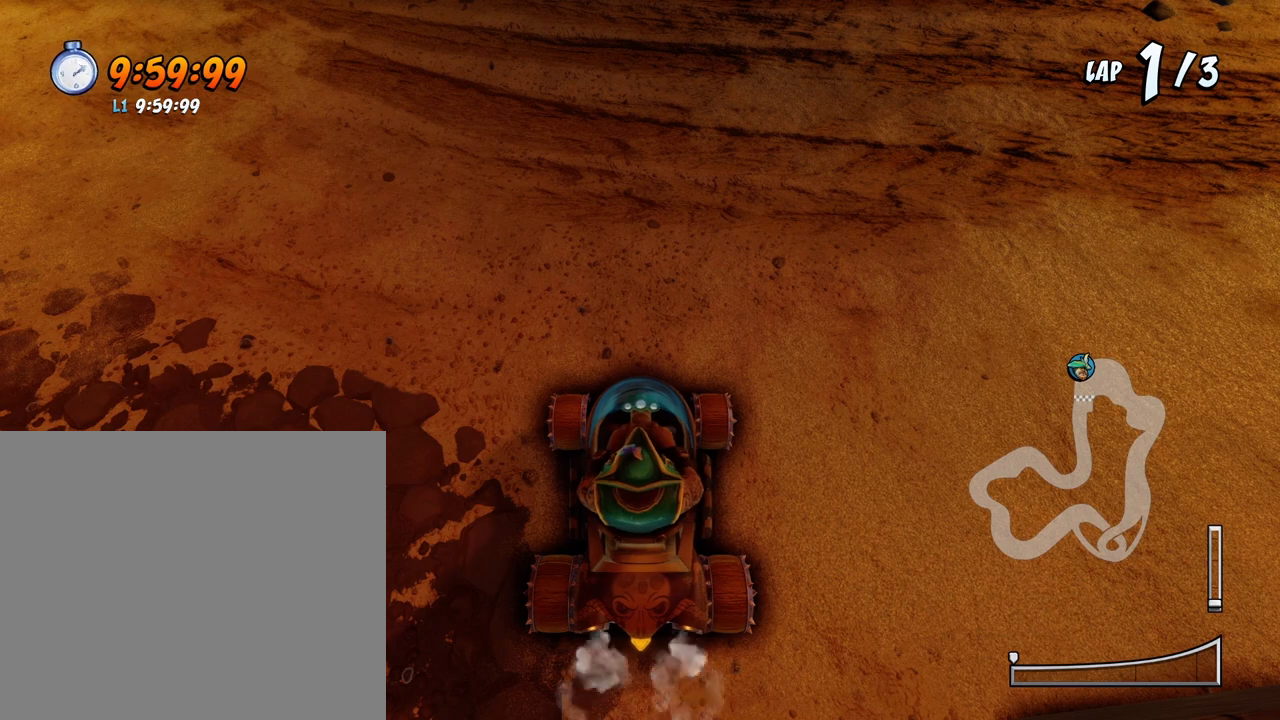
{"buttons": ["DPAD_DOWN"], "events": [[117, "SQUARE", "up"], [433, "DPAD_DOWN", "down"]]}
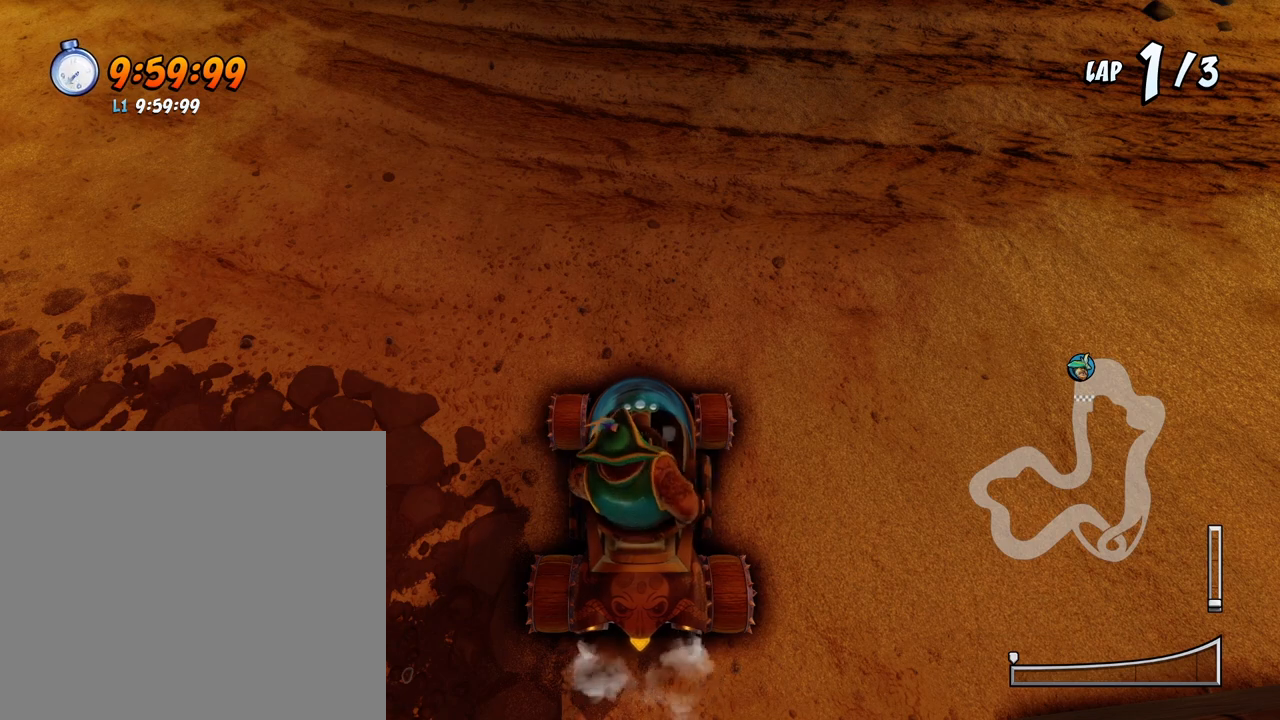
{"buttons": ["DPAD_DOWN"], "events": []}
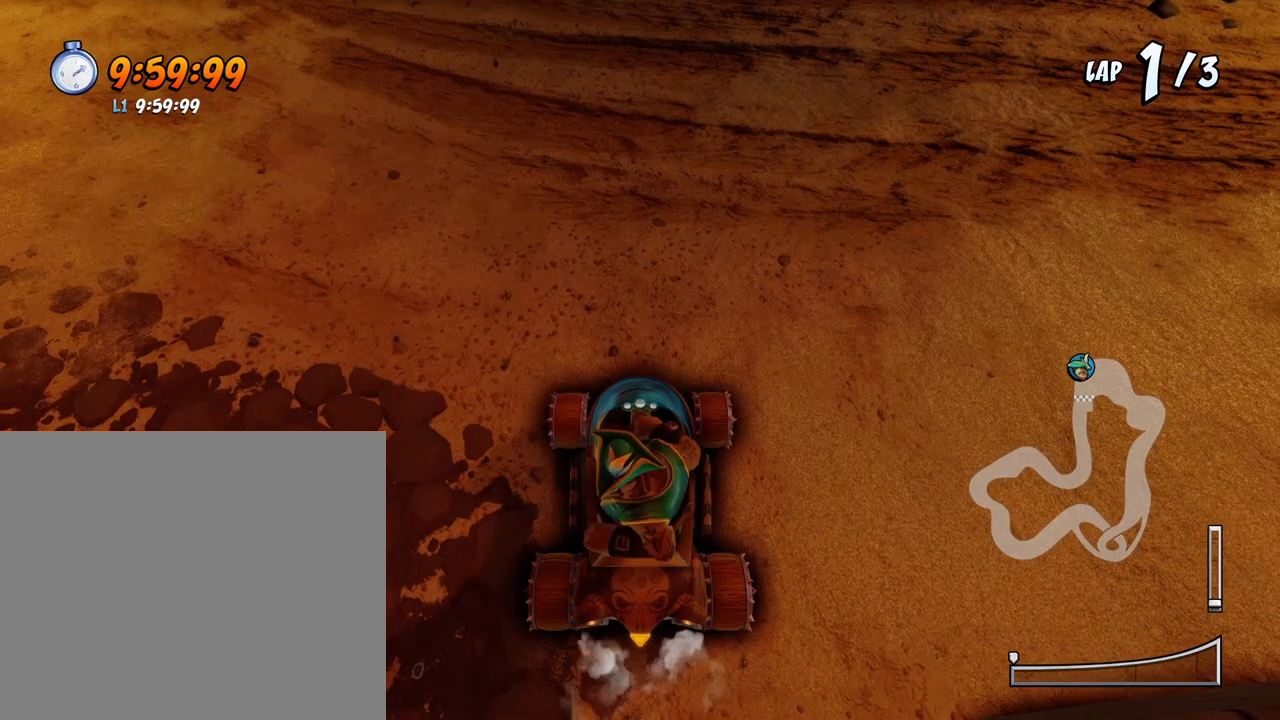
{"buttons": ["DPAD_DOWN"], "events": []}
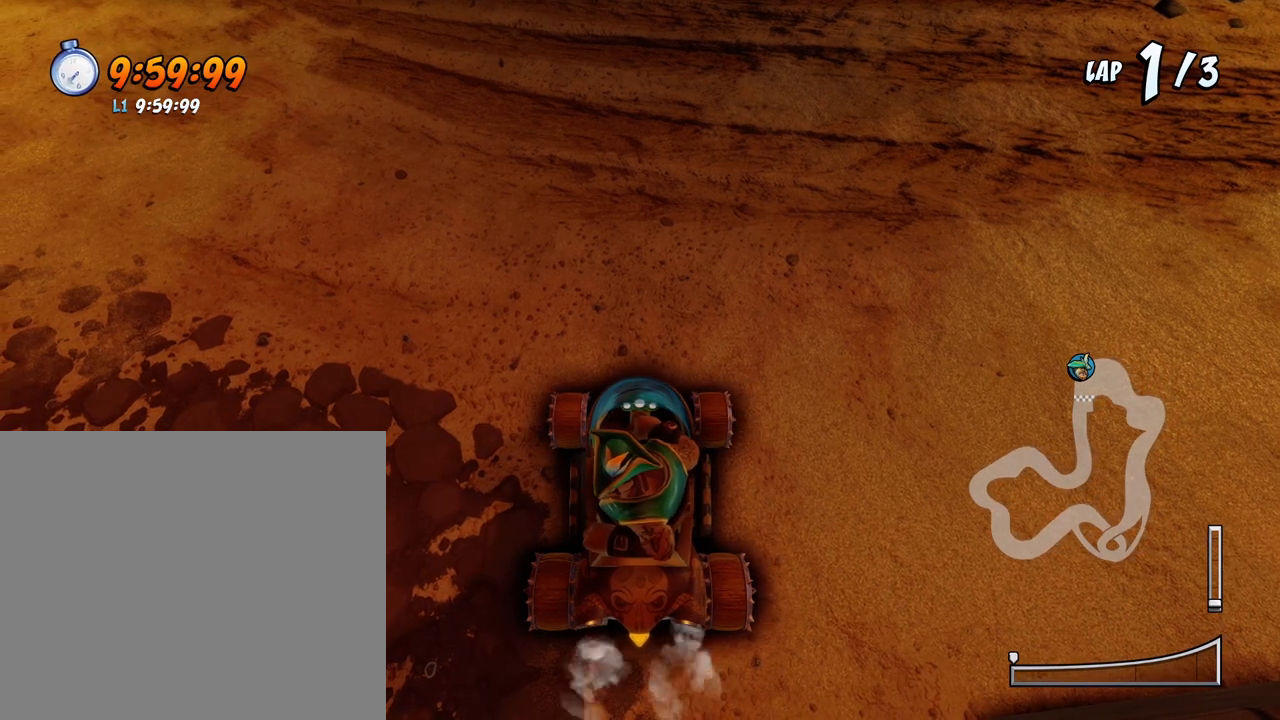
{"buttons": ["DPAD_DOWN"], "events": []}
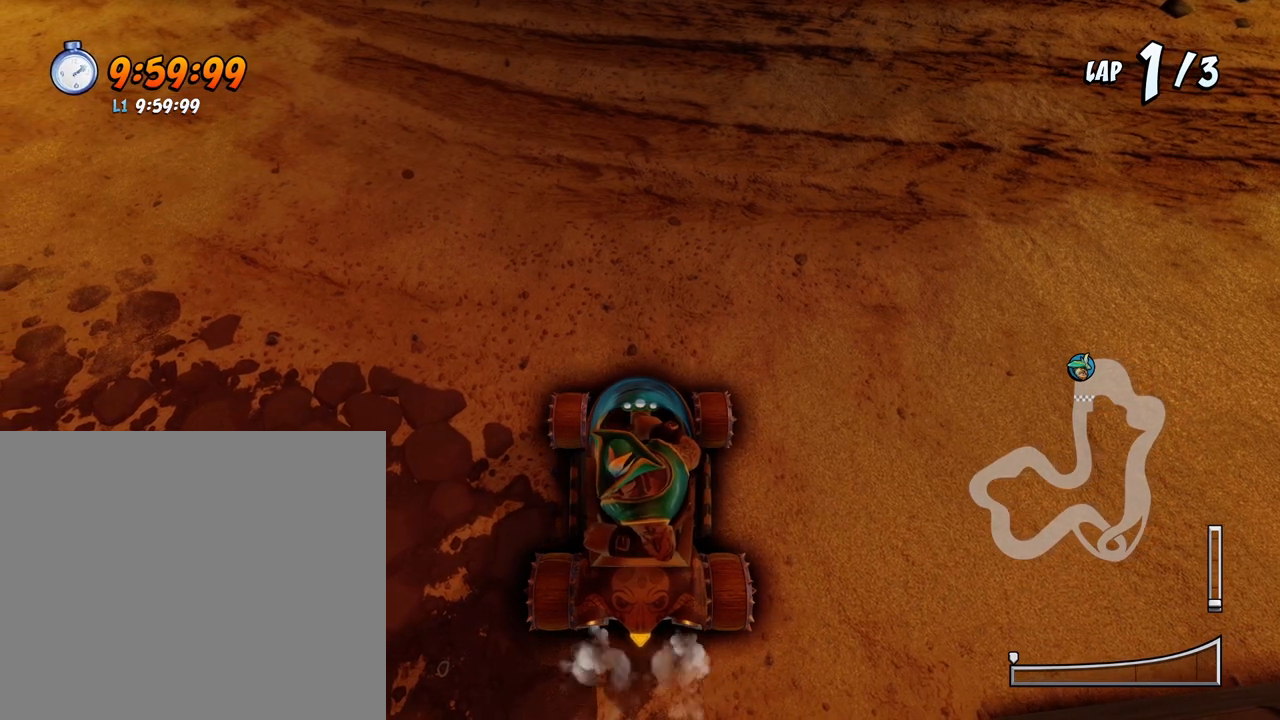
{"buttons": ["DPAD_DOWN"], "events": []}
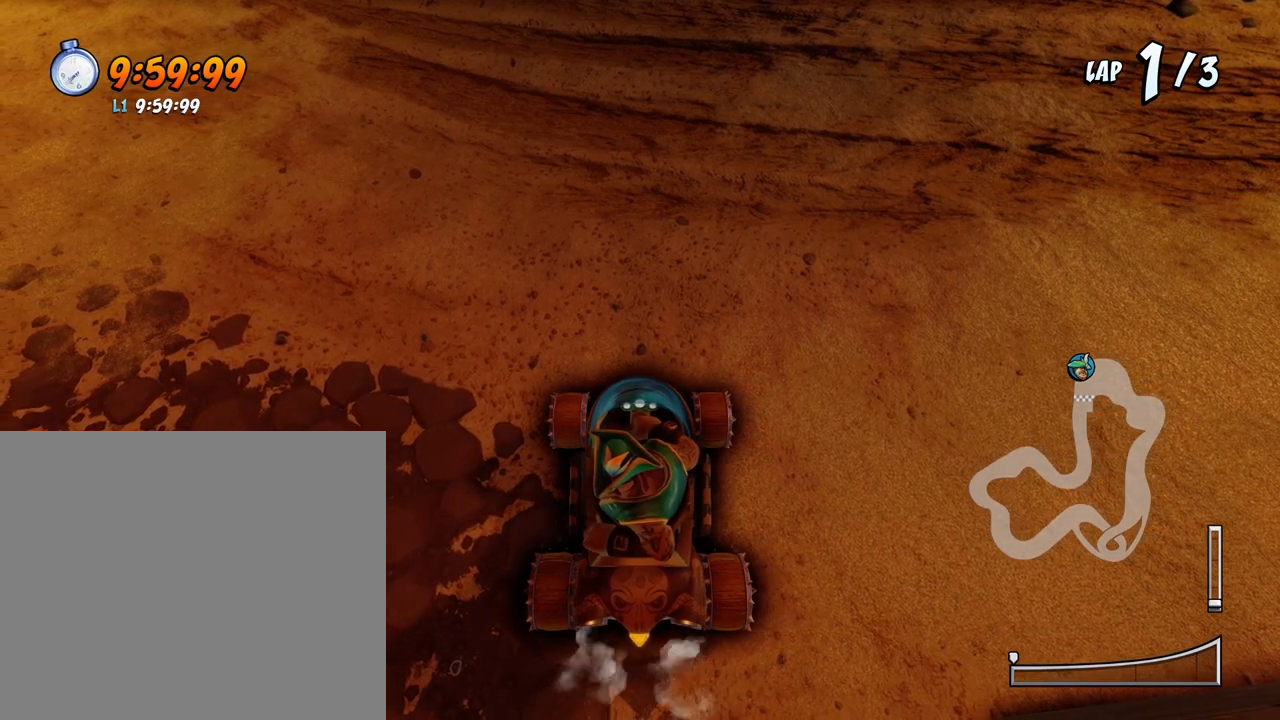
{"buttons": [], "events": [[467, "DPAD_DOWN", "up"]]}
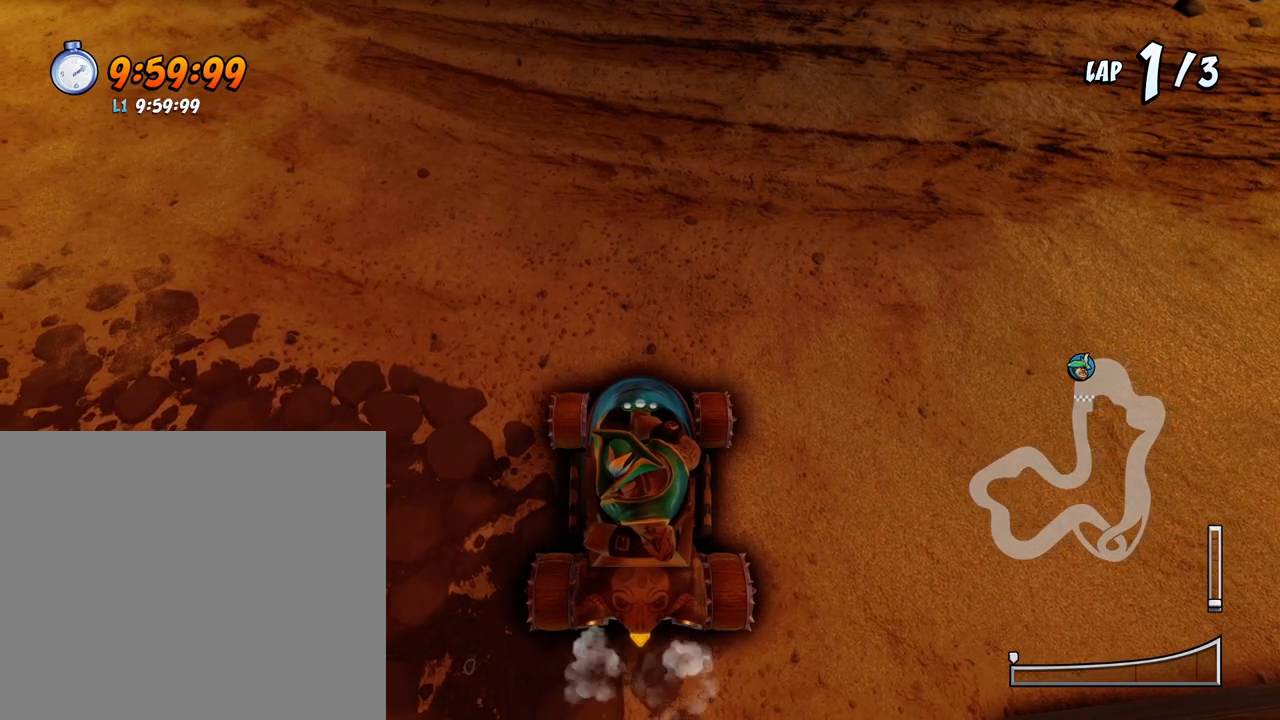
{"buttons": ["DPAD_DOWN"], "events": [[500, "DPAD_DOWN", "down"]]}
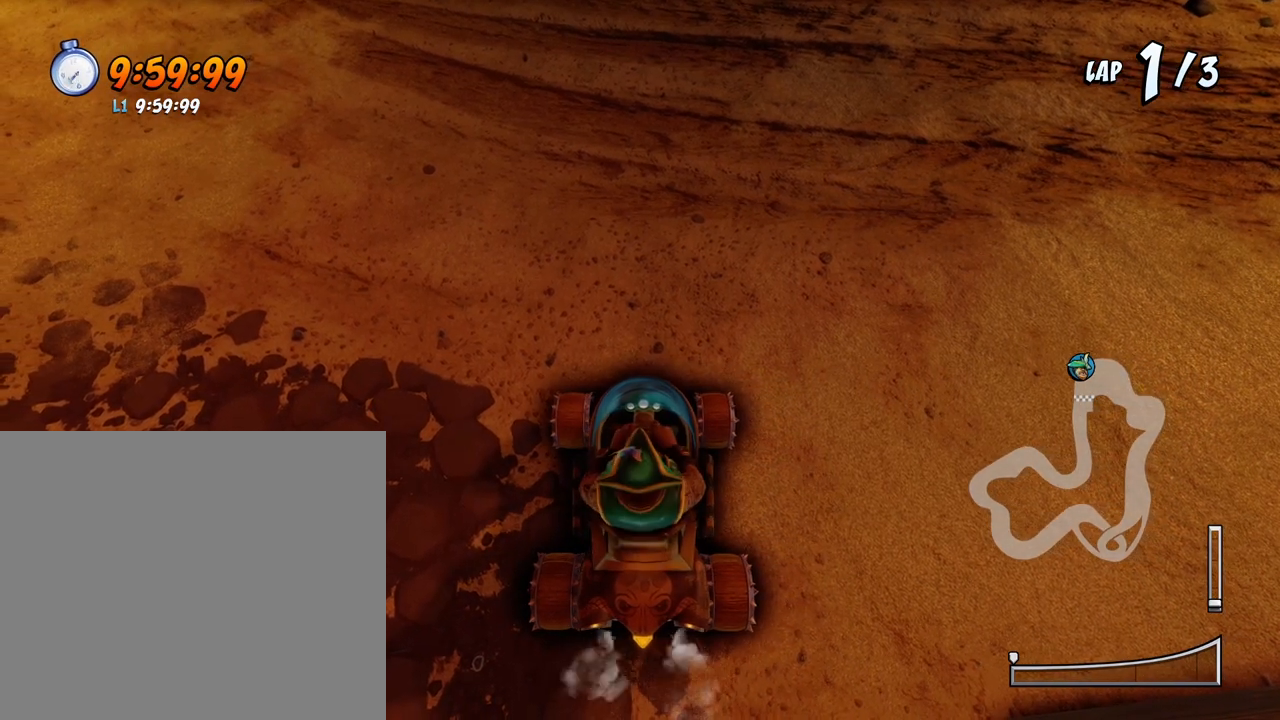
{"buttons": ["DPAD_DOWN"], "events": []}
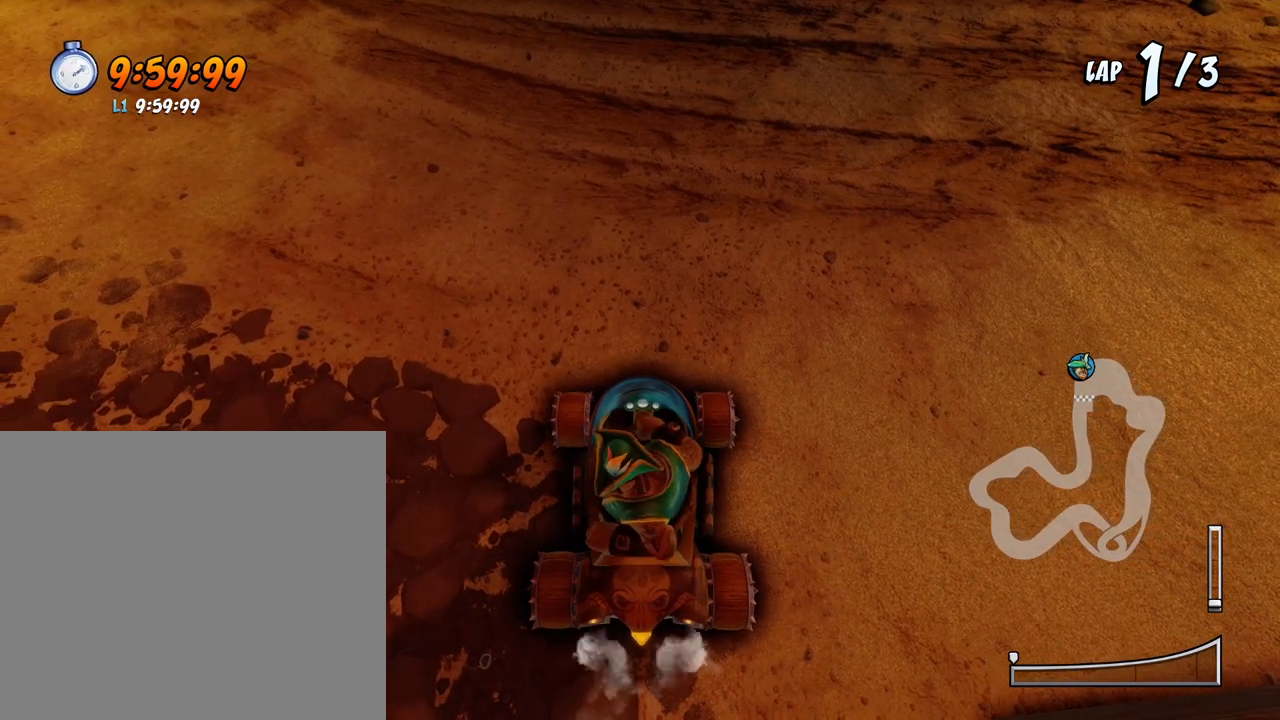
{"buttons": ["DPAD_DOWN"], "events": []}
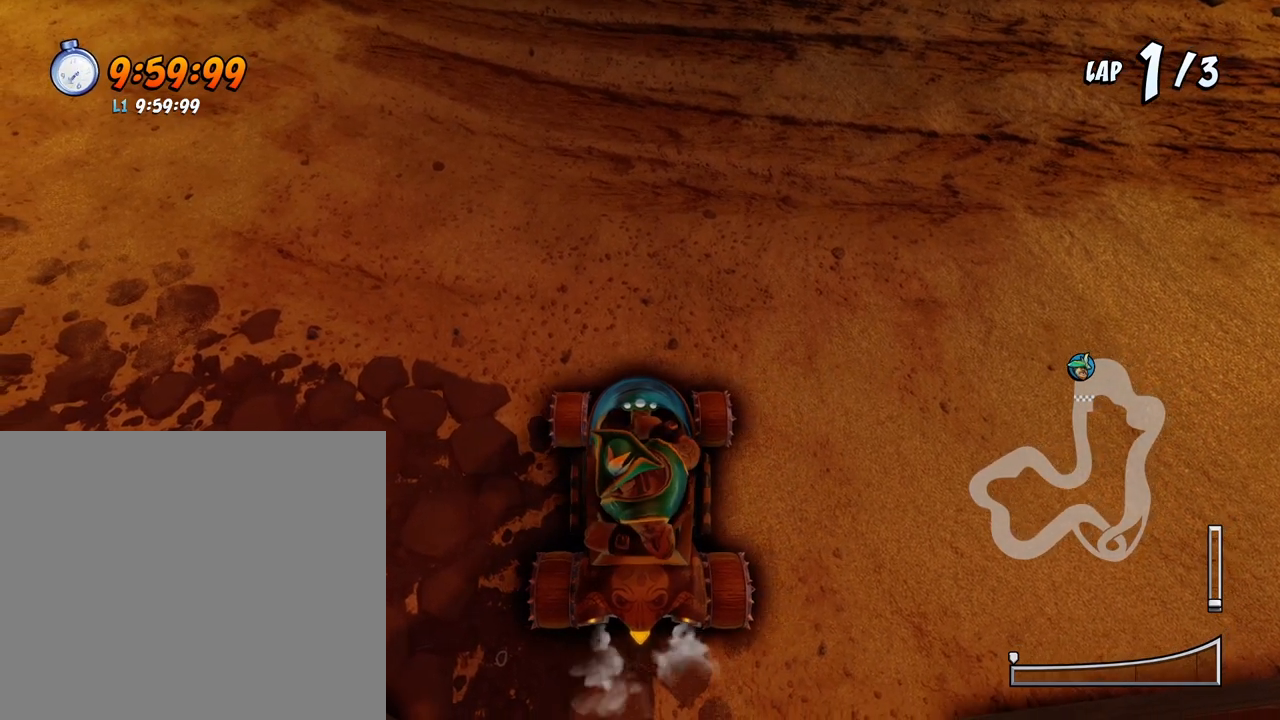
{"buttons": ["DPAD_DOWN", "DPAD_LEFT"], "events": [[17, "DPAD_LEFT", "down"]]}
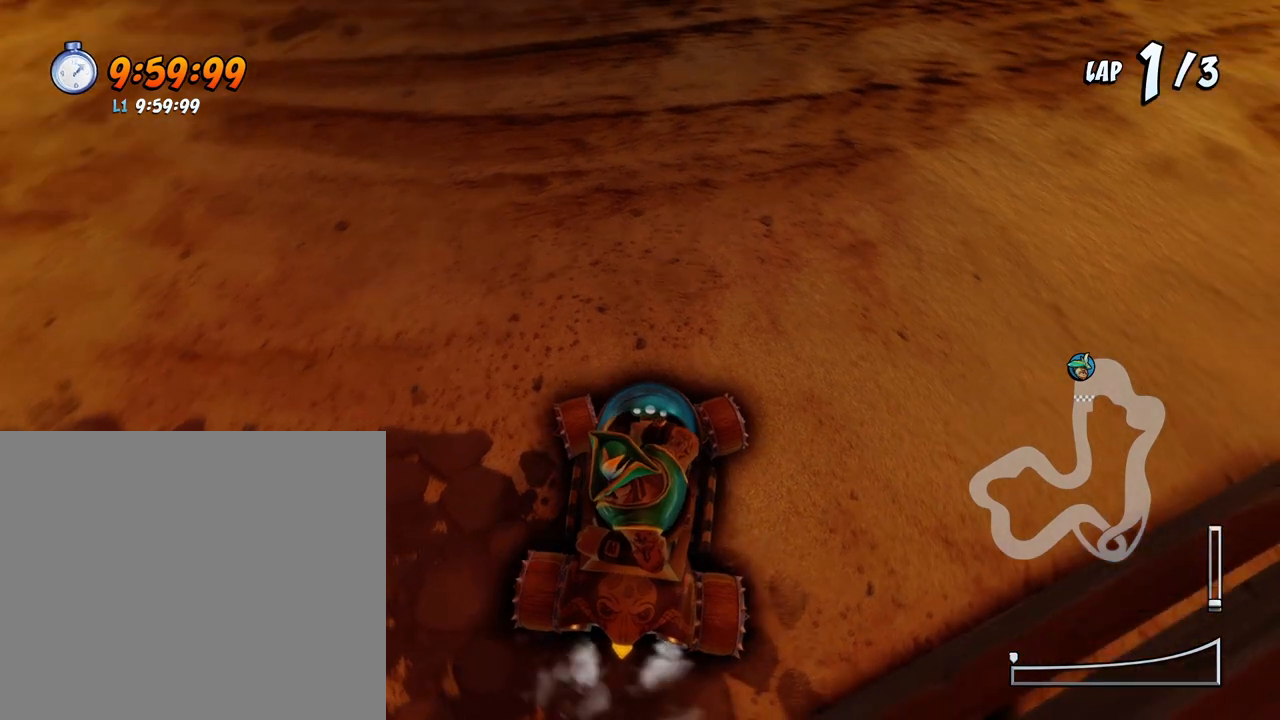
{"buttons": ["DPAD_DOWN", "DPAD_RIGHT"], "events": [[117, "DPAD_LEFT", "up"], [283, "DPAD_RIGHT", "down"]]}
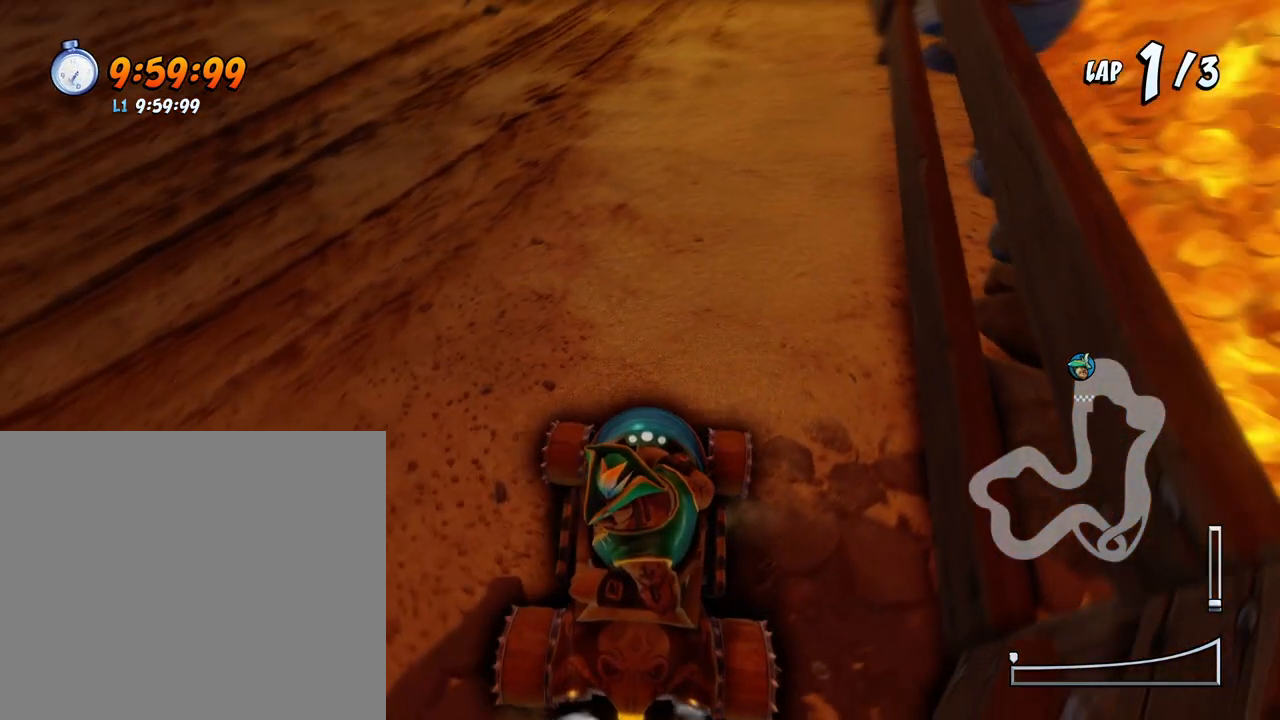
{"buttons": [], "events": [[83, "DPAD_RIGHT", "up"], [117, "DPAD_DOWN", "up"]]}
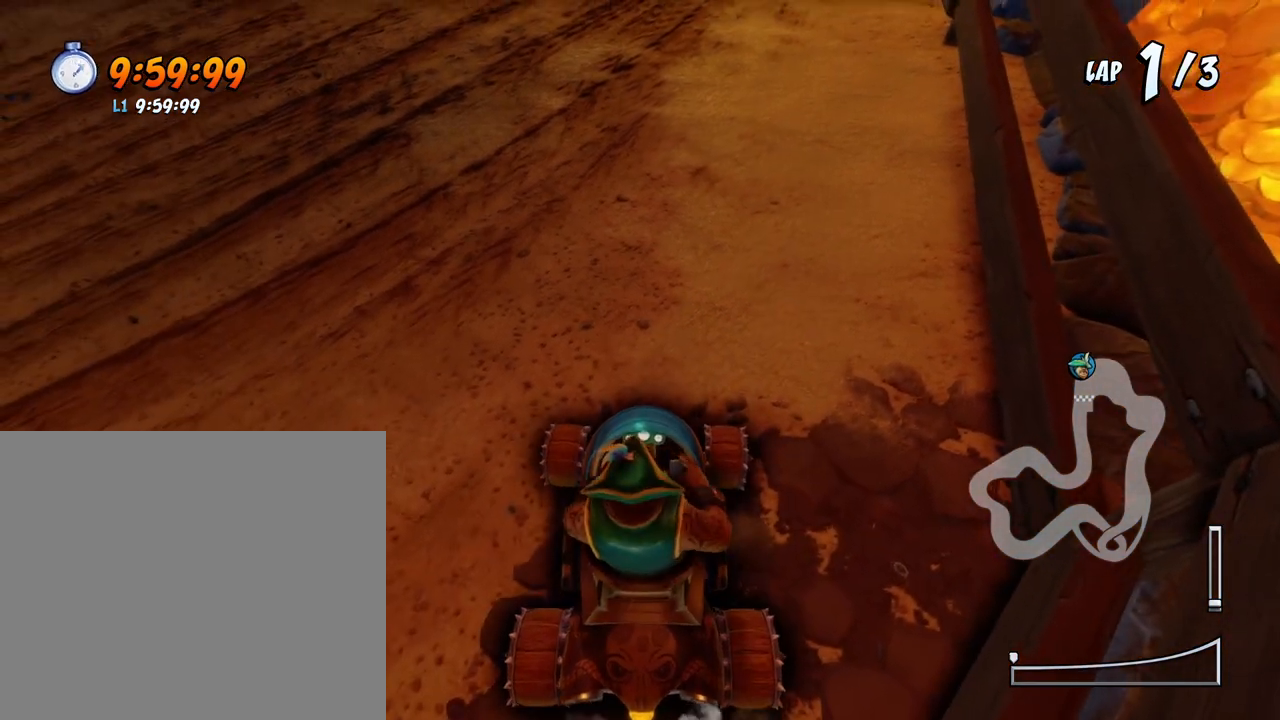
{"buttons": [], "events": []}
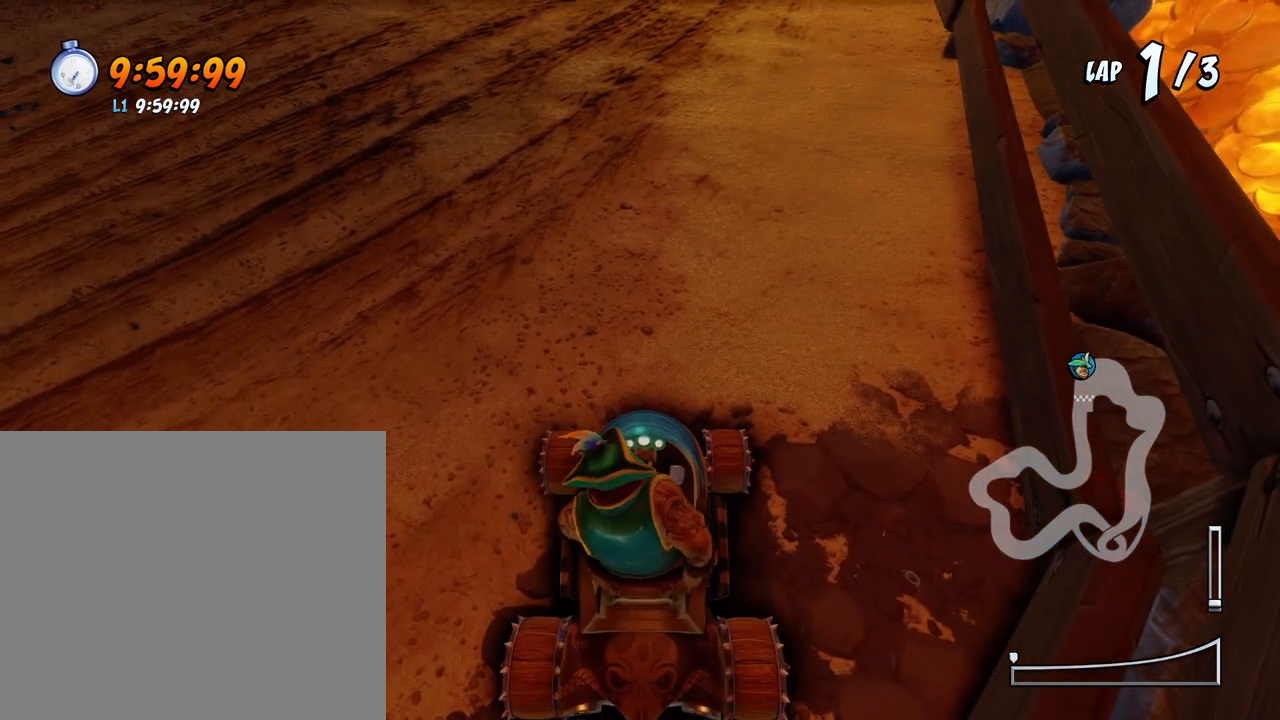
{"buttons": [], "events": []}
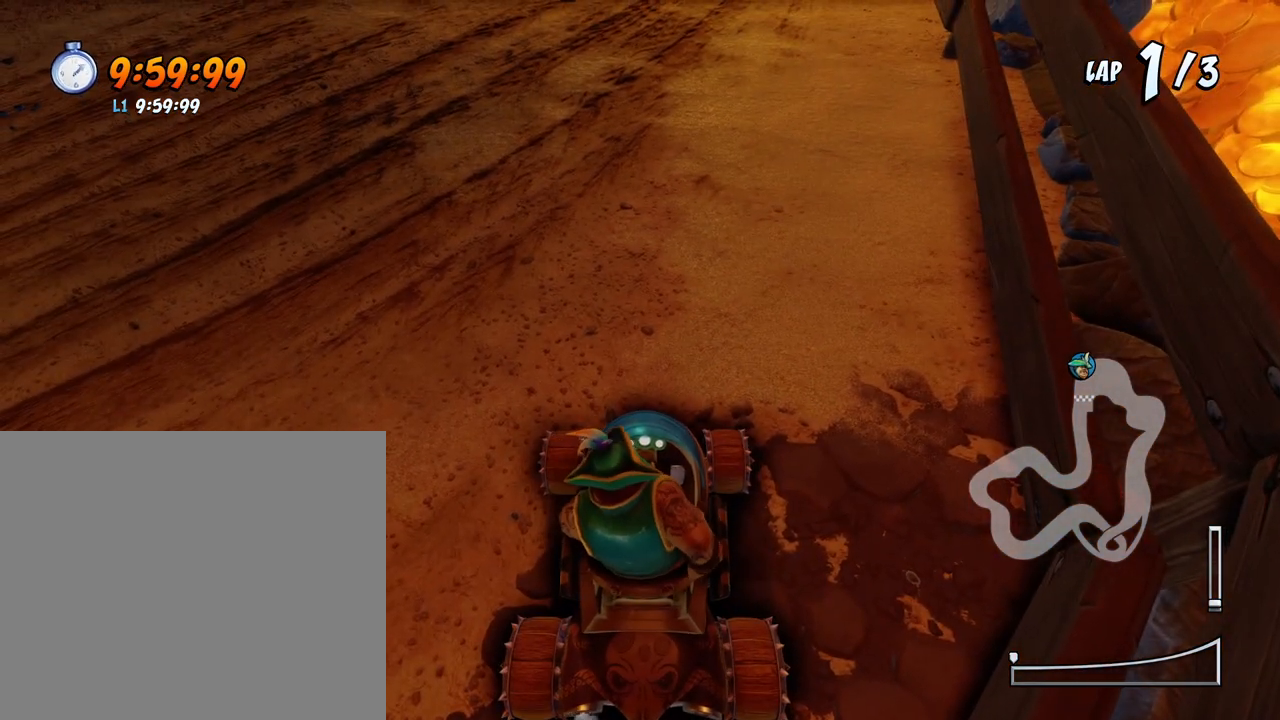
{"buttons": [], "events": []}
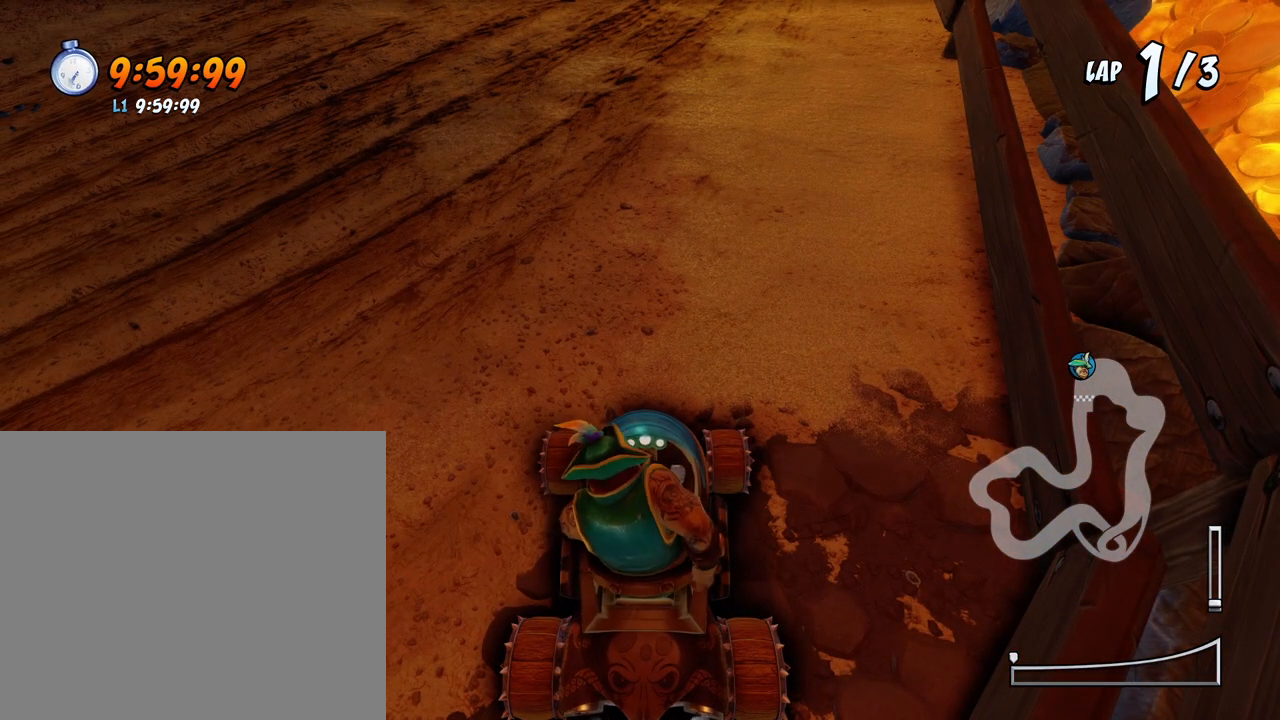
{"buttons": [], "events": []}
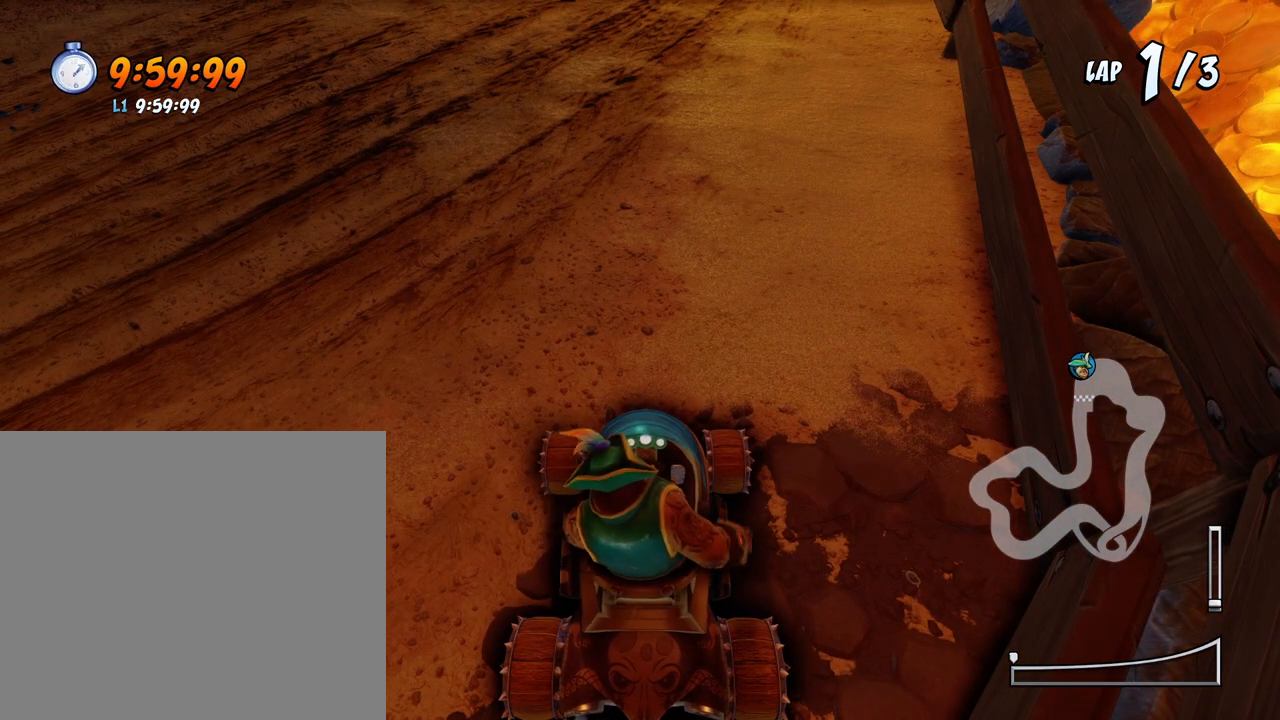
{"buttons": ["DPAD_DOWN", "DPAD_RIGHT"], "events": [[250, "DPAD_DOWN", "down"], [250, "DPAD_RIGHT", "down"]]}
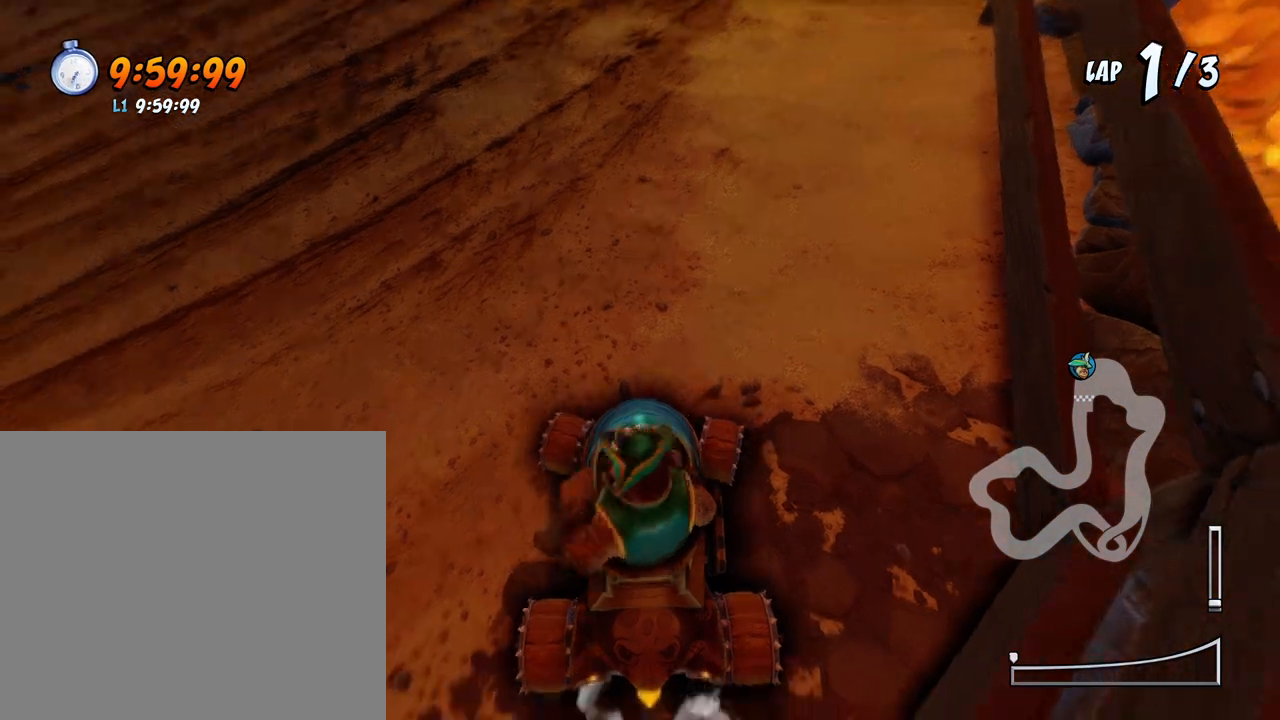
{"buttons": [], "events": [[200, "DPAD_DOWN", "up"], [200, "DPAD_RIGHT", "up"]]}
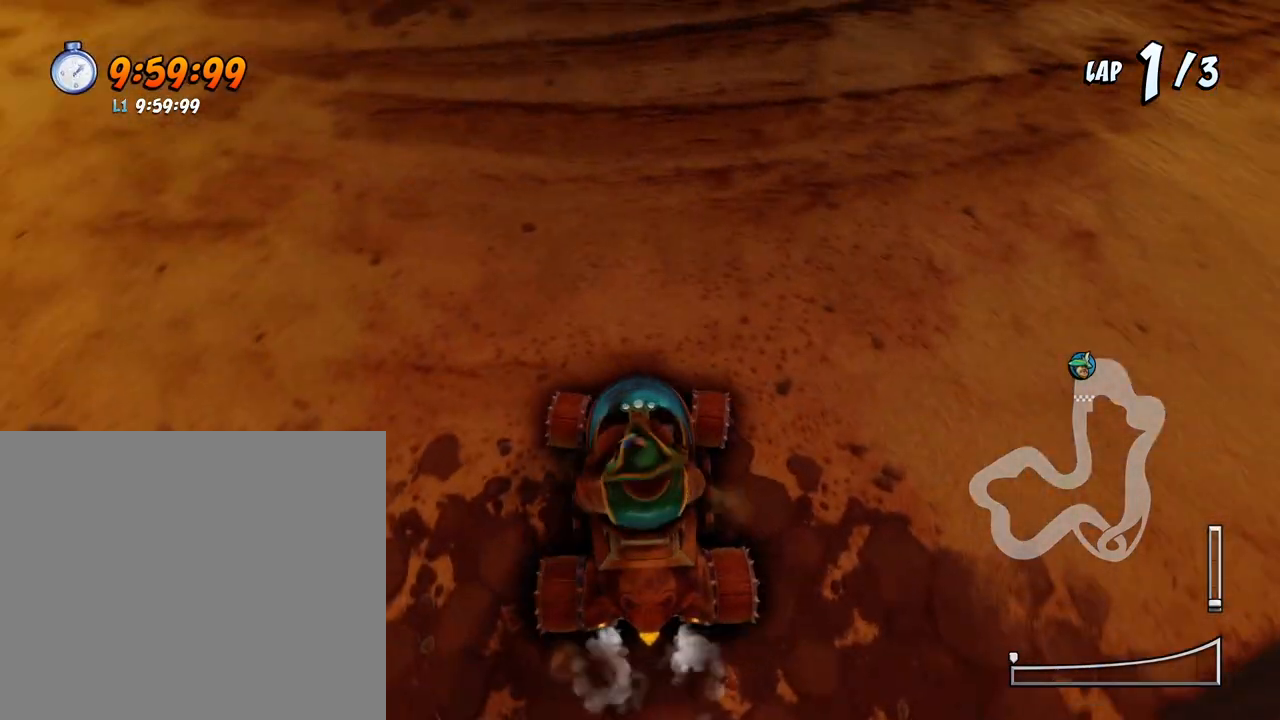
{"buttons": [], "events": []}
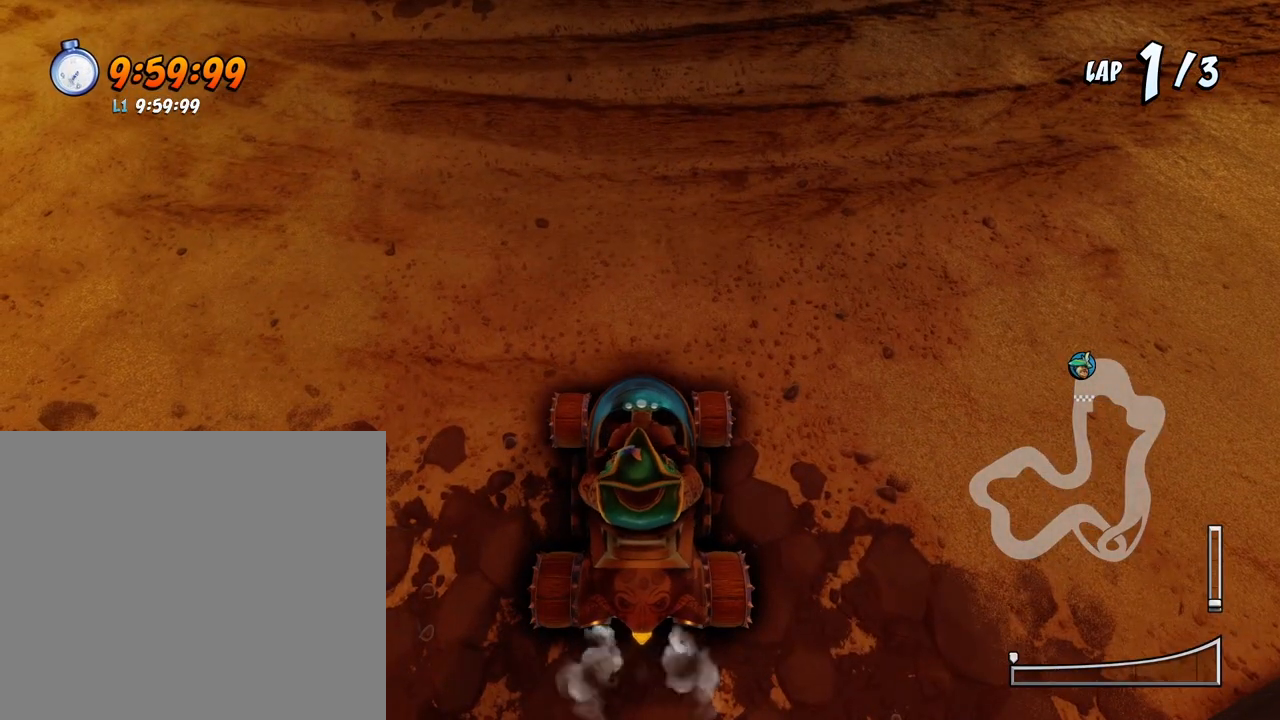
{"buttons": [], "events": []}
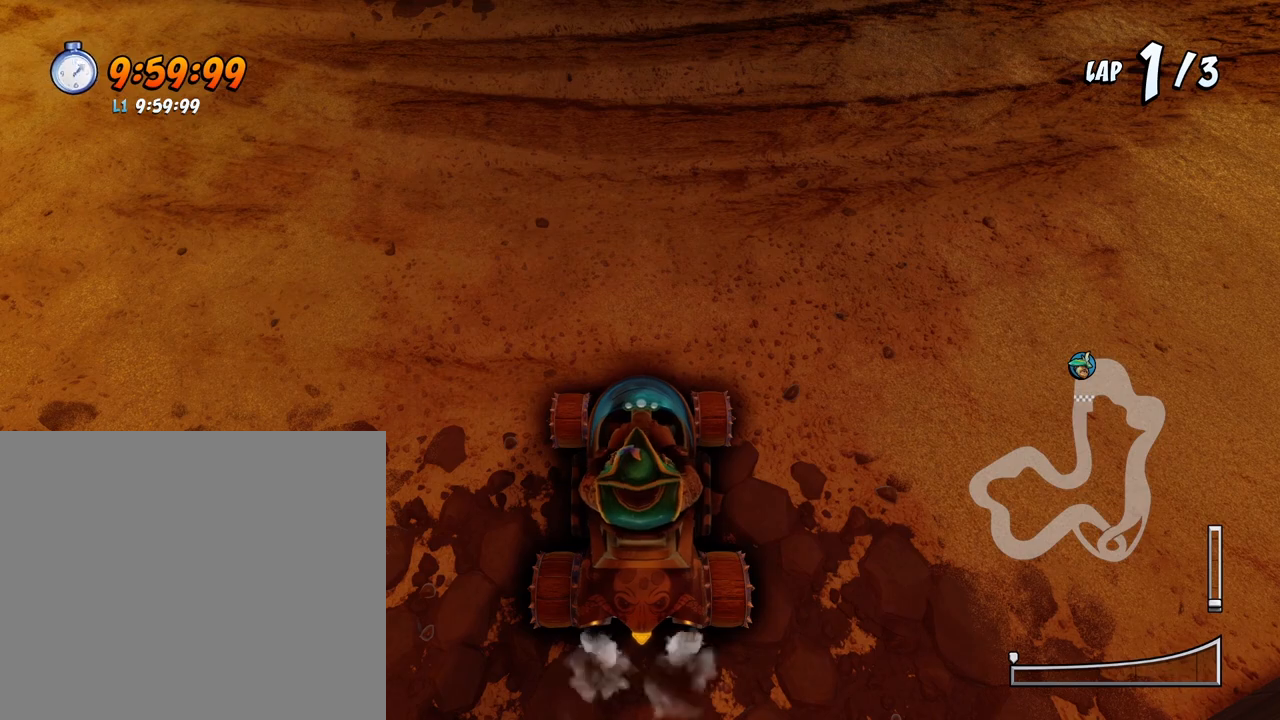
{"buttons": [], "events": []}
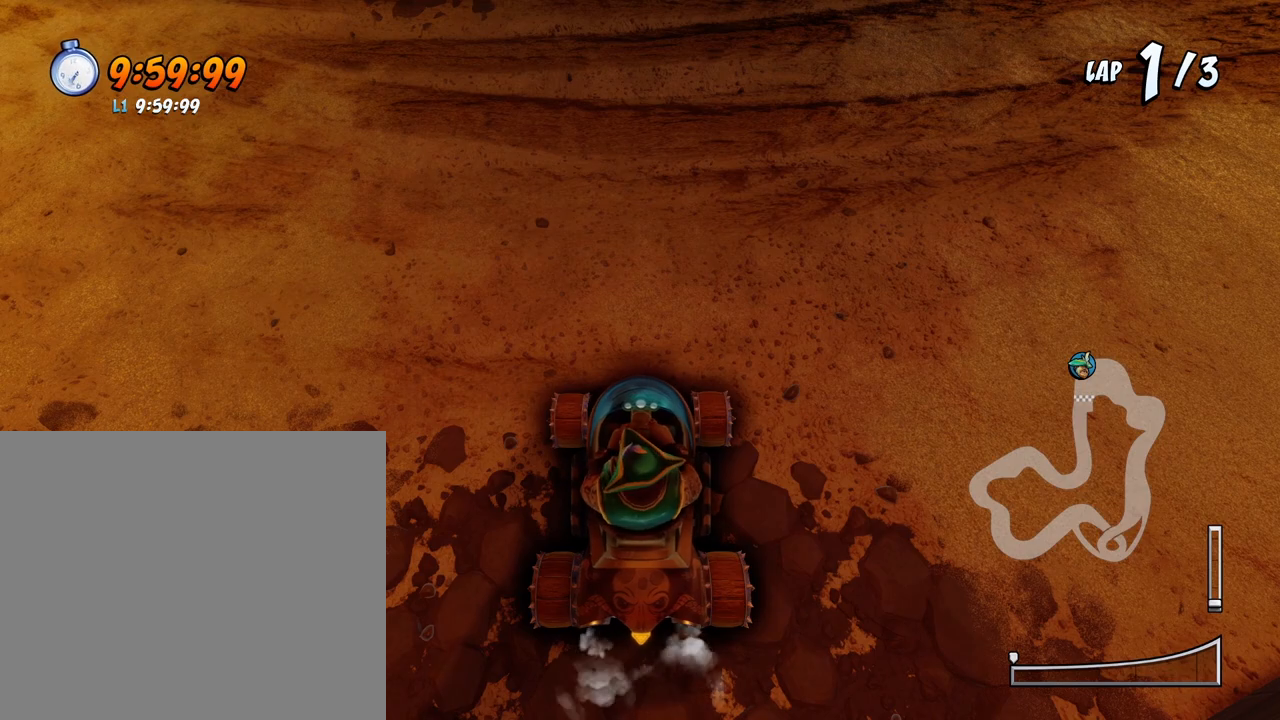
{"buttons": [], "events": [[67, "START", "down"], [200, "START", "up"]]}
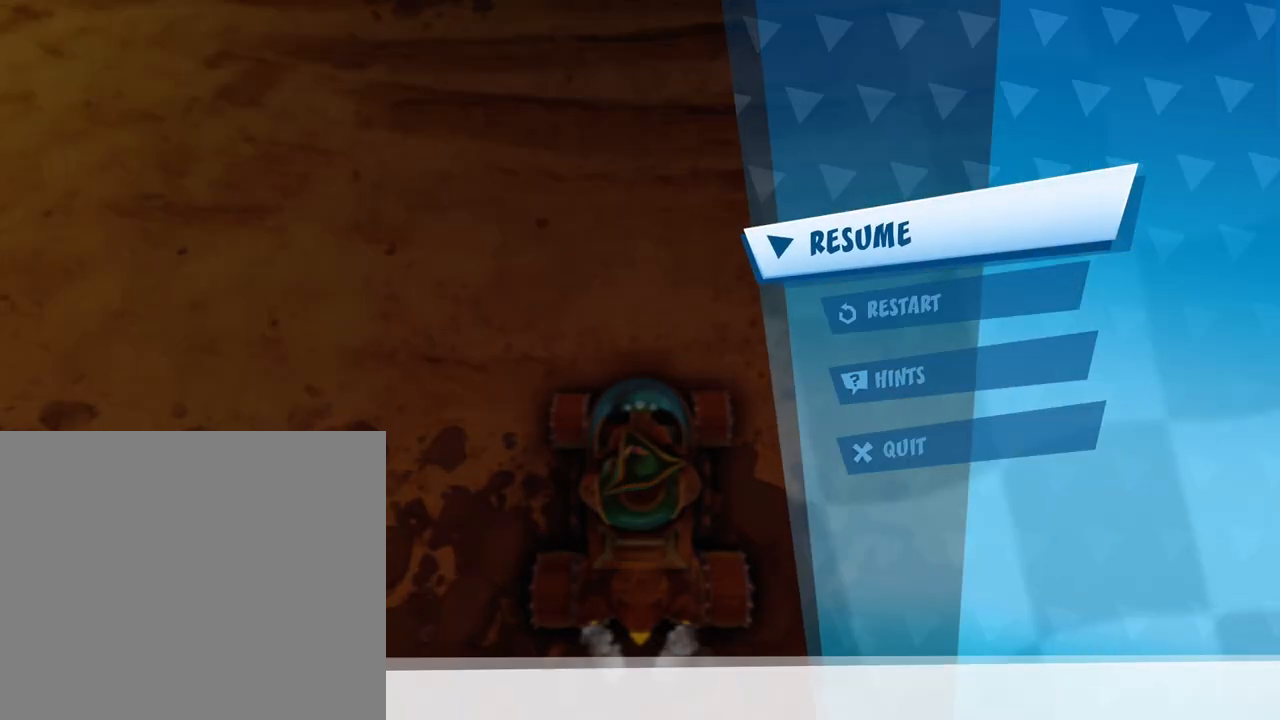
{"buttons": [], "events": [[117, "DPAD_DOWN", "down"], [217, "DPAD_DOWN", "up"]]}
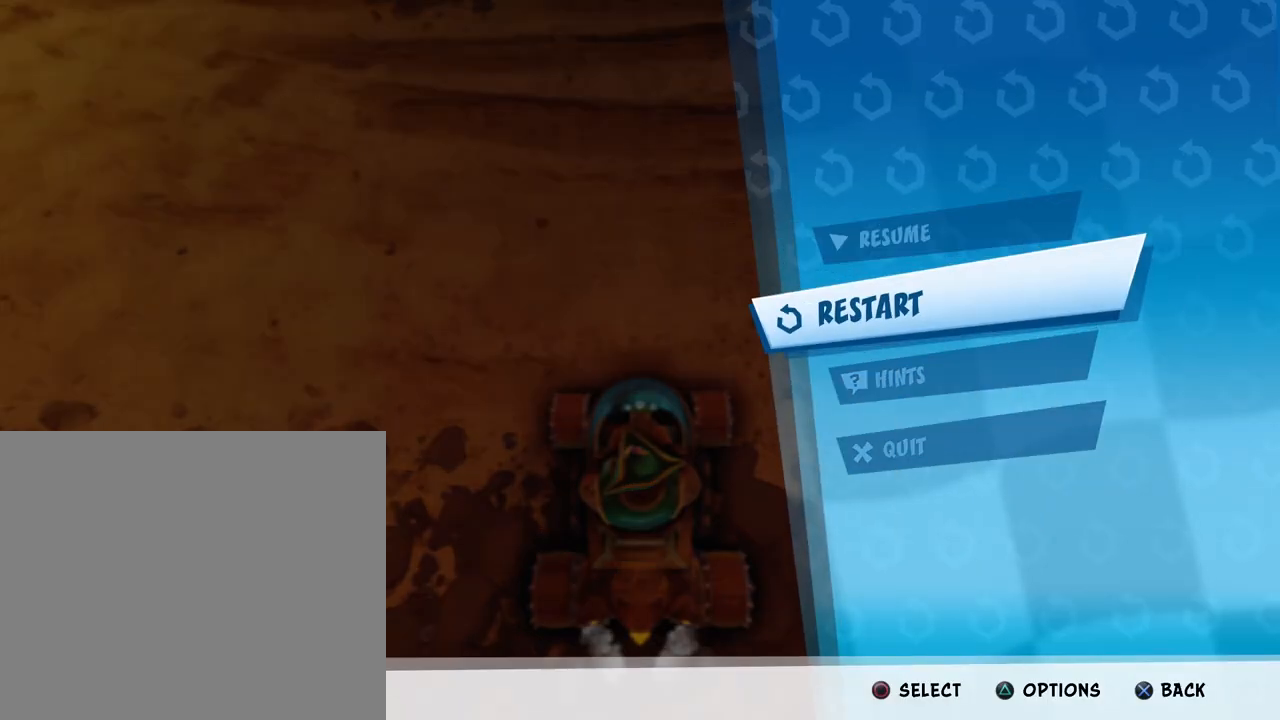
{"buttons": [], "events": [[133, "CIRCLE", "down"], [250, "CIRCLE", "up"]]}